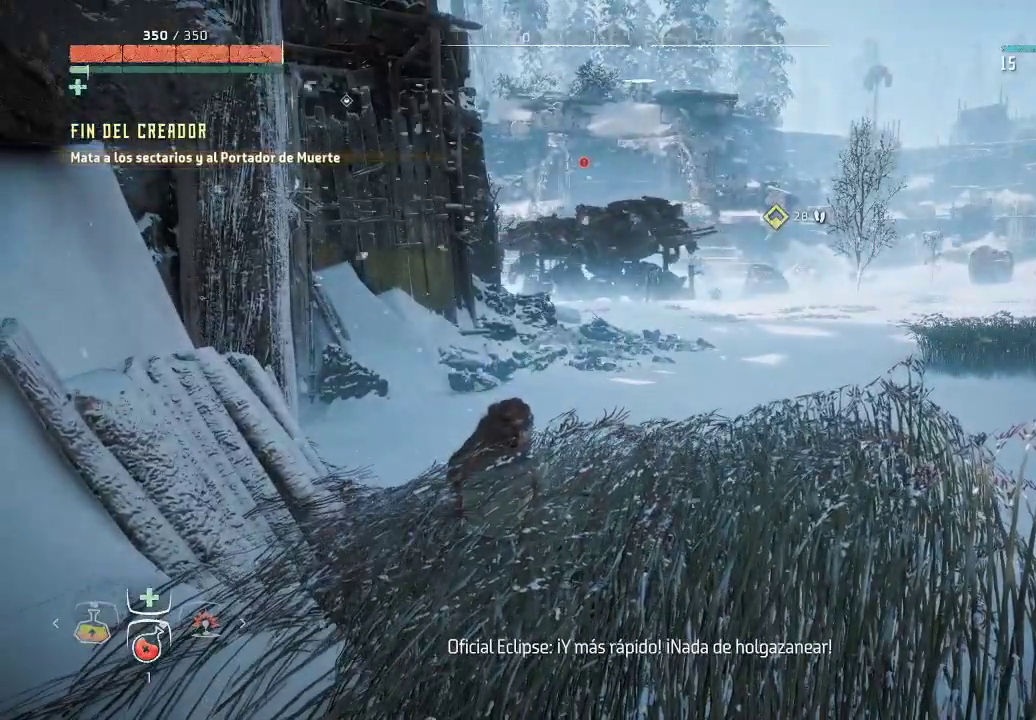
Gameplay with a controller (Xbox layout); each line is a JSON object with the inputs held at the frame after it. "events" lists button and stick changes between this image and that frame as [ms after this image, input, new state], when the widget could be followed in between. Not read: L3.
{"buttons": [], "left_stick": "down-right", "right_stick": "center", "events": [[100, "left_stick", "down-right"]]}
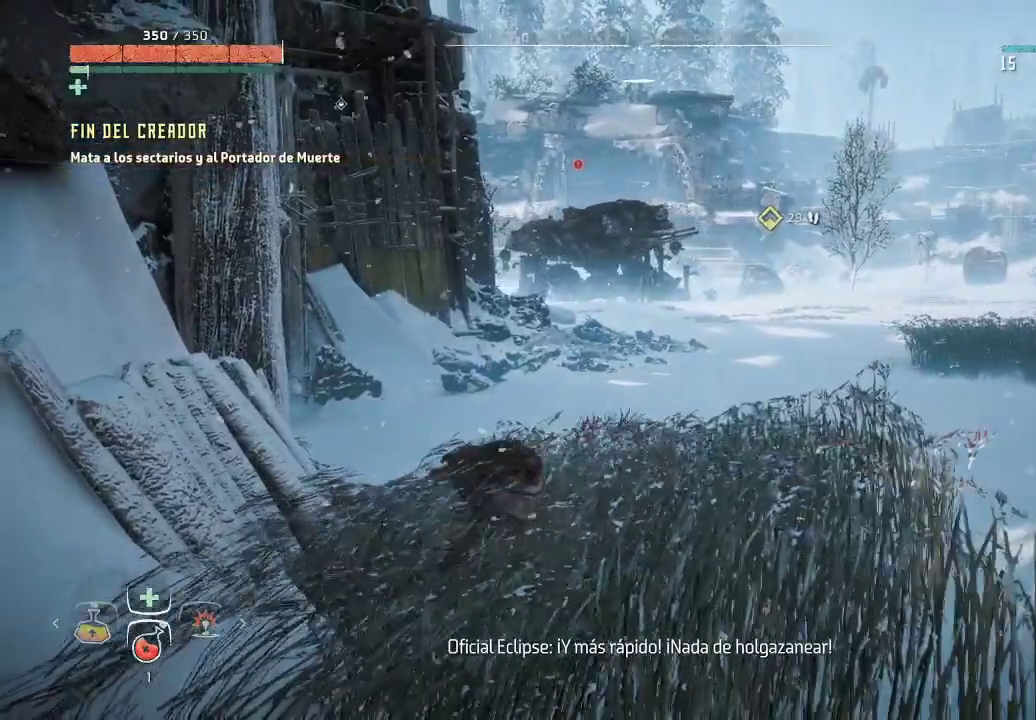
{"buttons": [], "left_stick": "center", "right_stick": "center", "events": [[283, "left_stick", "center"]]}
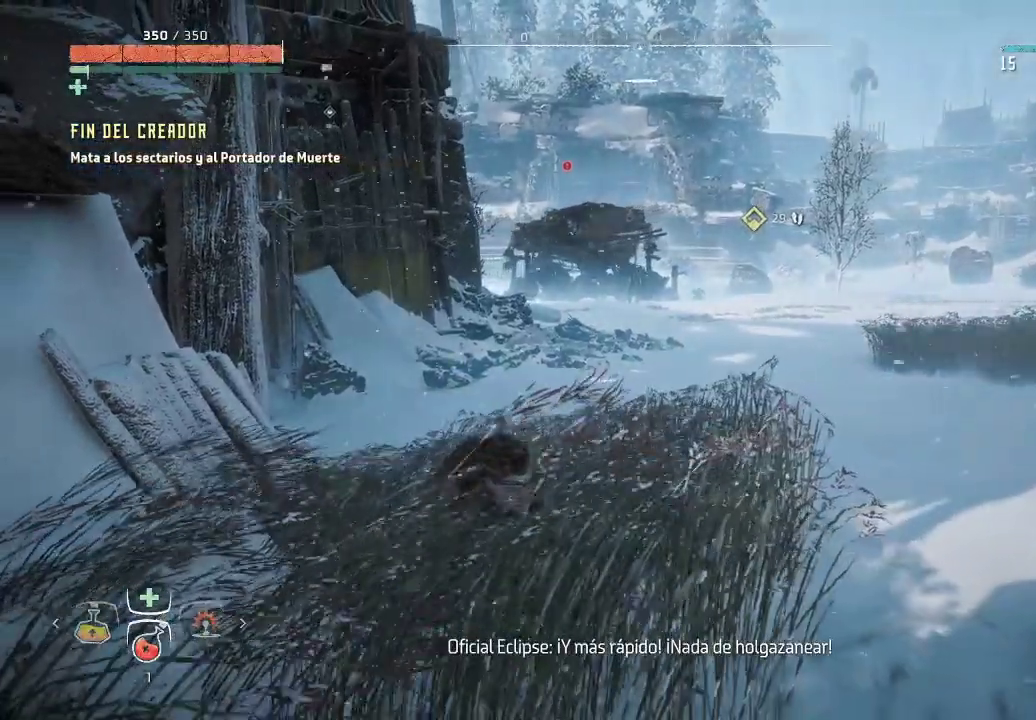
{"buttons": [], "left_stick": "center", "right_stick": "center", "events": [[150, "right_stick", "right"], [350, "right_stick", "center"]]}
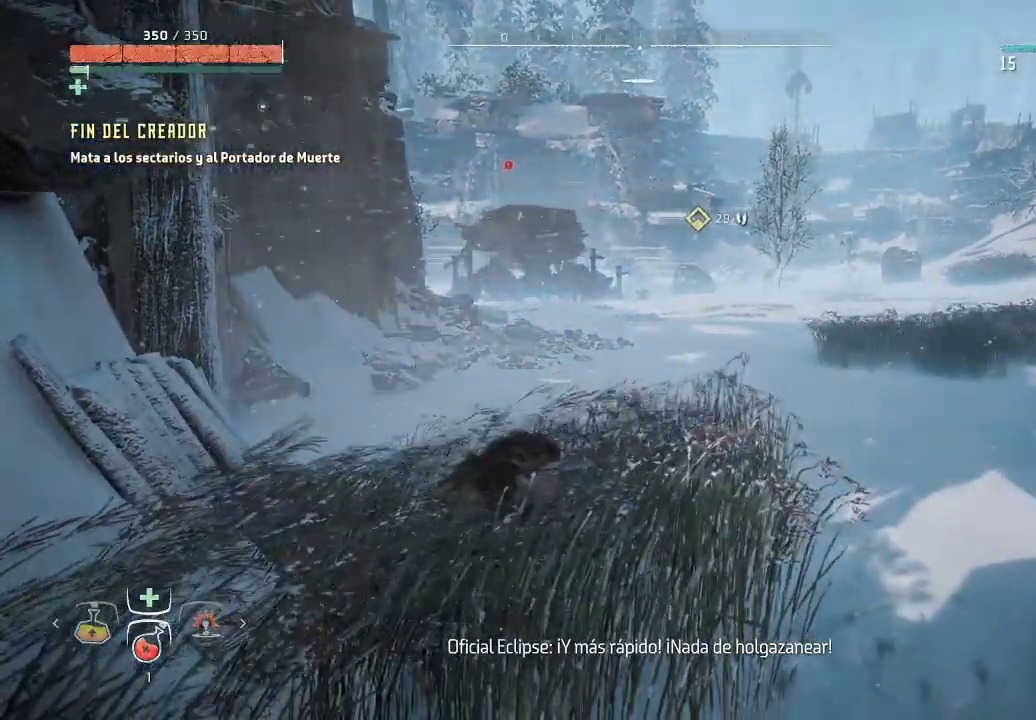
{"buttons": [], "left_stick": "center", "right_stick": "center", "events": []}
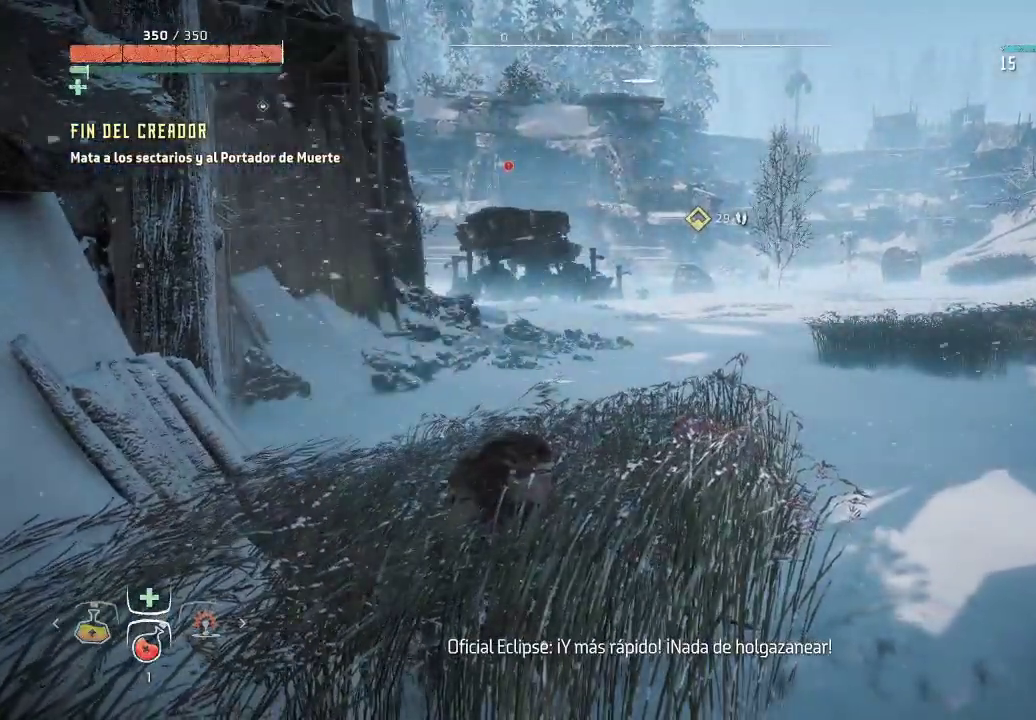
{"buttons": [], "left_stick": "center", "right_stick": "center", "events": []}
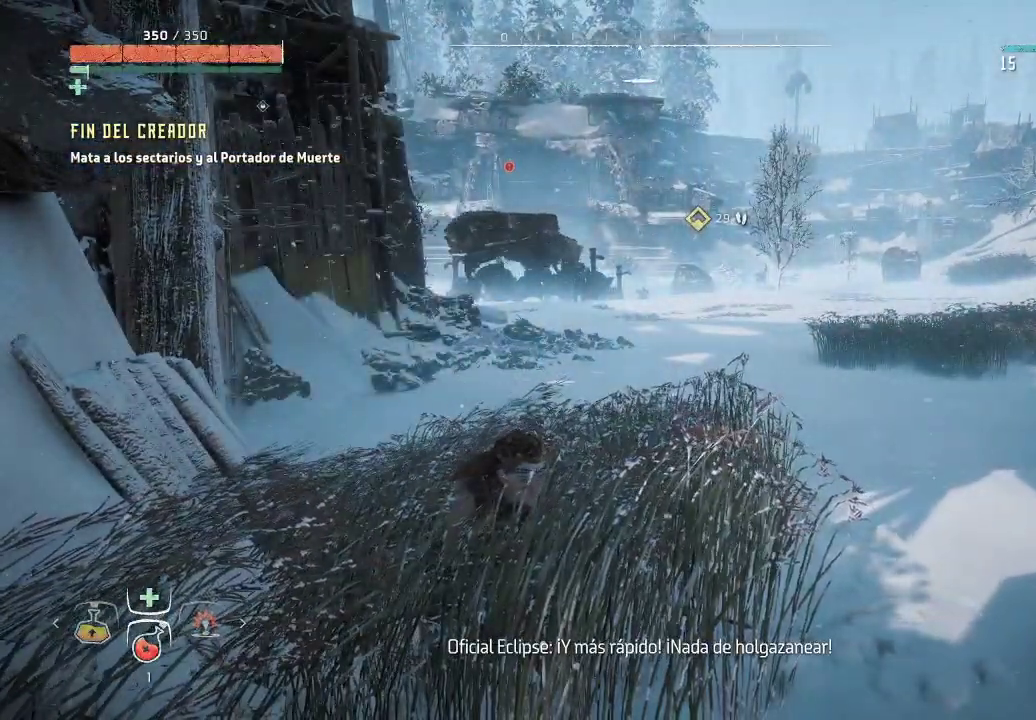
{"buttons": [], "left_stick": "center", "right_stick": "center", "events": [[17, "right_stick", "left"], [333, "right_stick", "center"]]}
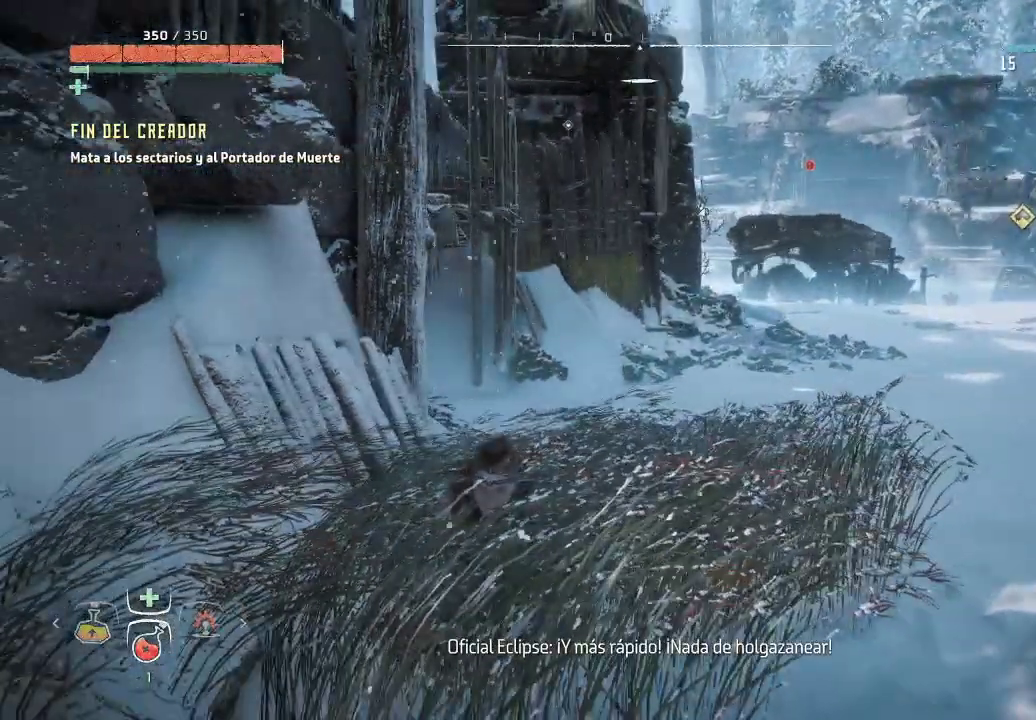
{"buttons": [], "left_stick": "center", "right_stick": "right", "events": [[283, "right_stick", "right"]]}
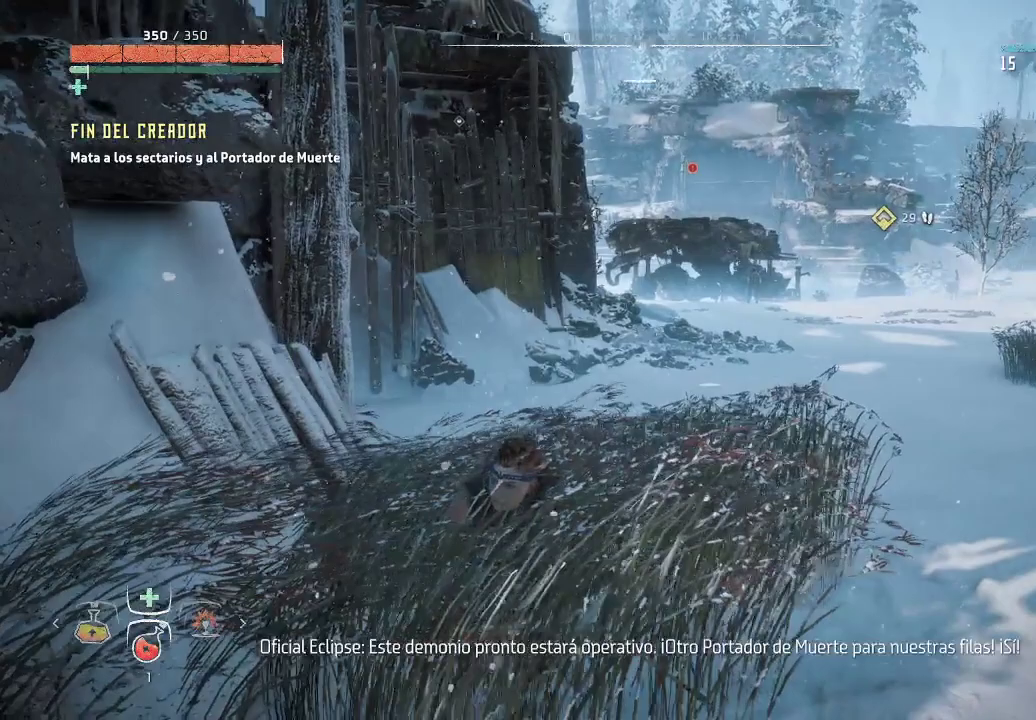
{"buttons": [], "left_stick": "center", "right_stick": "center", "events": [[33, "right_stick", "center"]]}
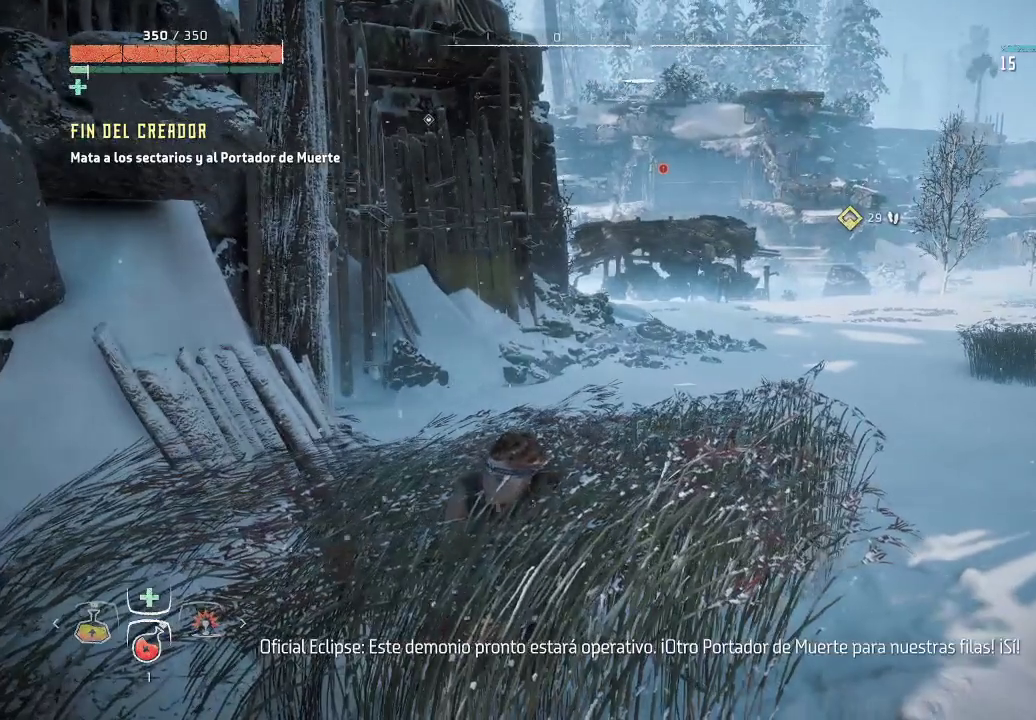
{"buttons": [], "left_stick": "center", "right_stick": "center", "events": []}
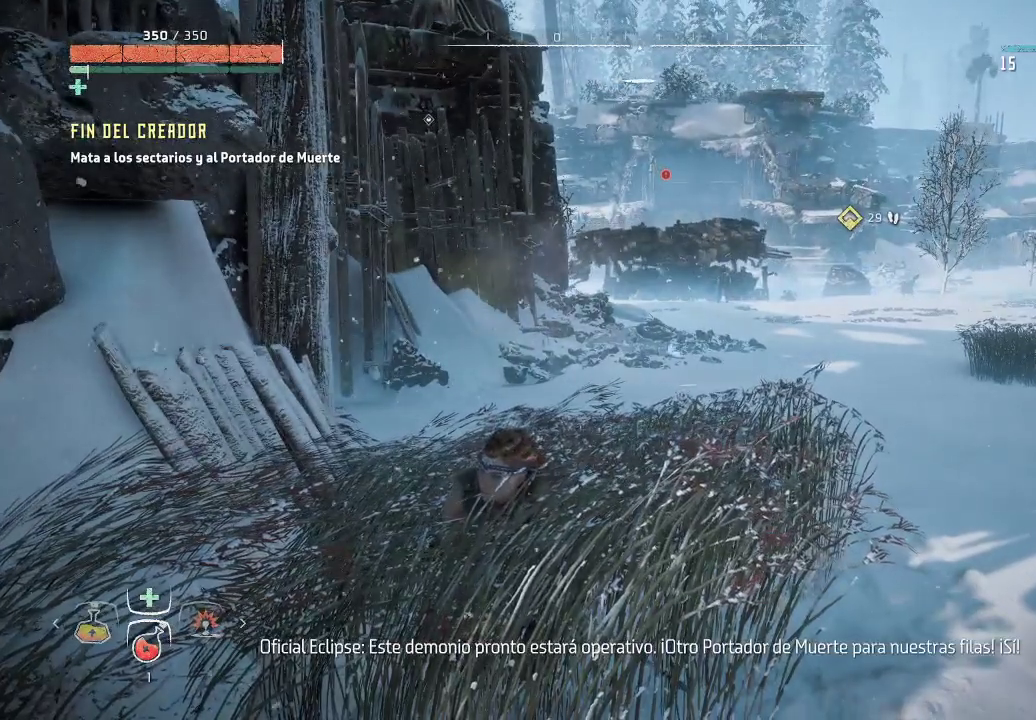
{"buttons": [], "left_stick": "center", "right_stick": "center", "events": []}
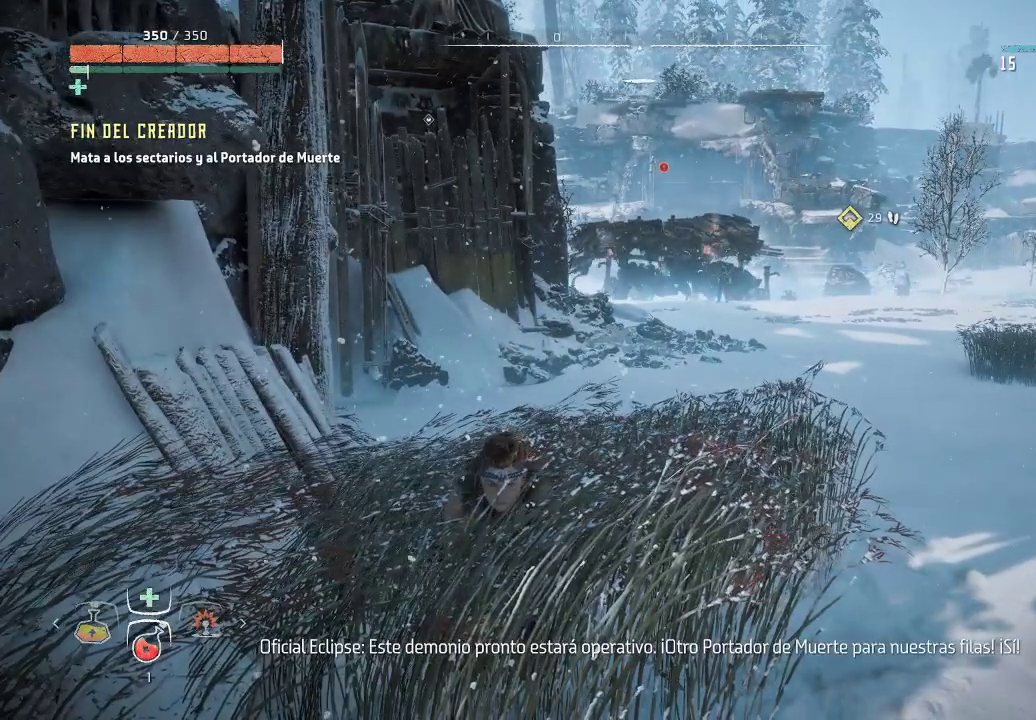
{"buttons": [], "left_stick": "center", "right_stick": "center", "events": []}
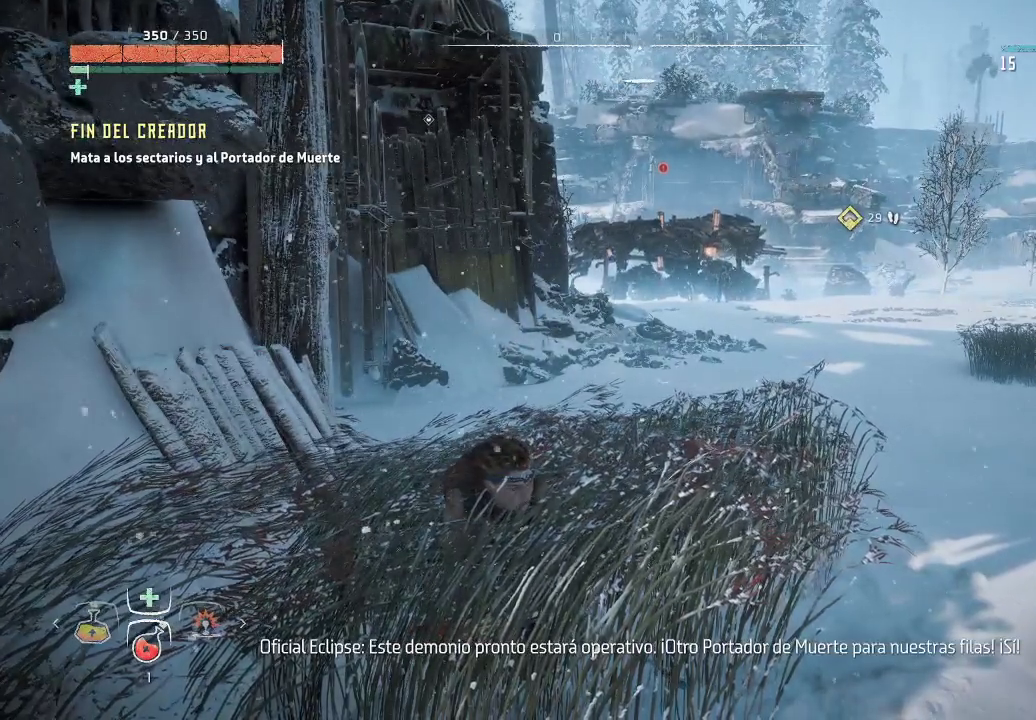
{"buttons": [], "left_stick": "center", "right_stick": "center", "events": []}
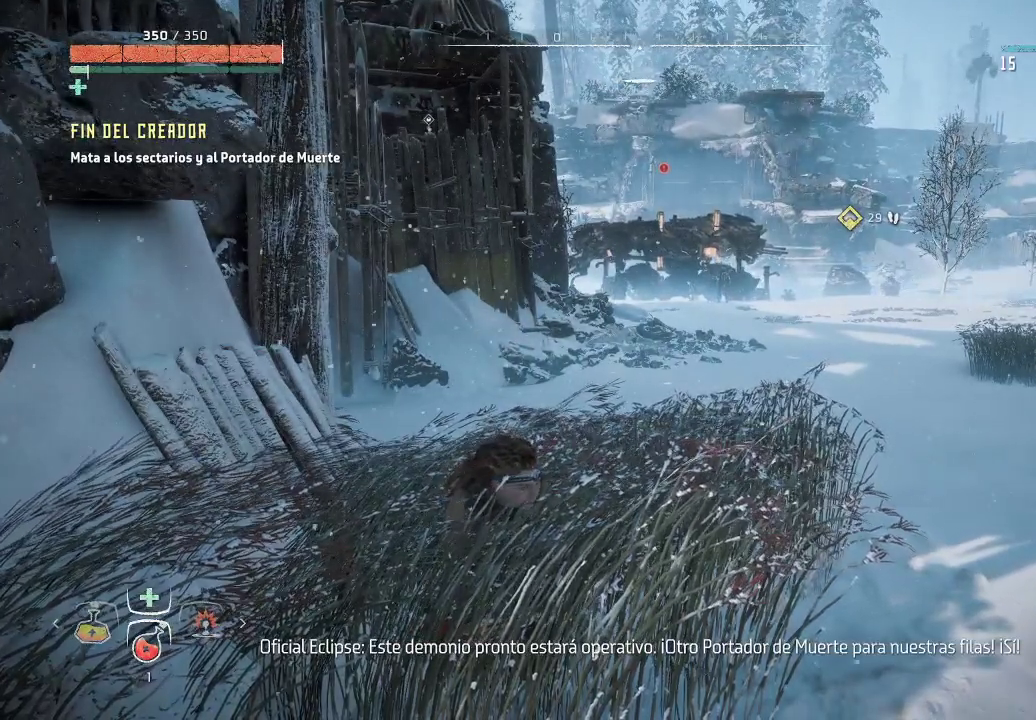
{"buttons": [], "left_stick": "center", "right_stick": "center", "events": []}
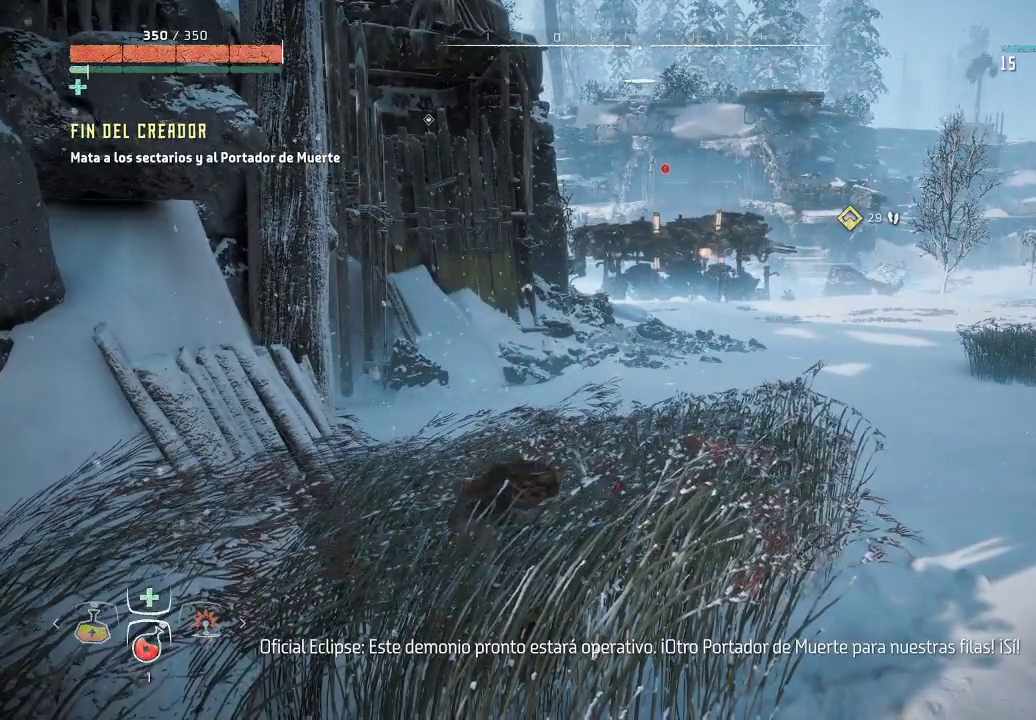
{"buttons": [], "left_stick": "center", "right_stick": "center", "events": []}
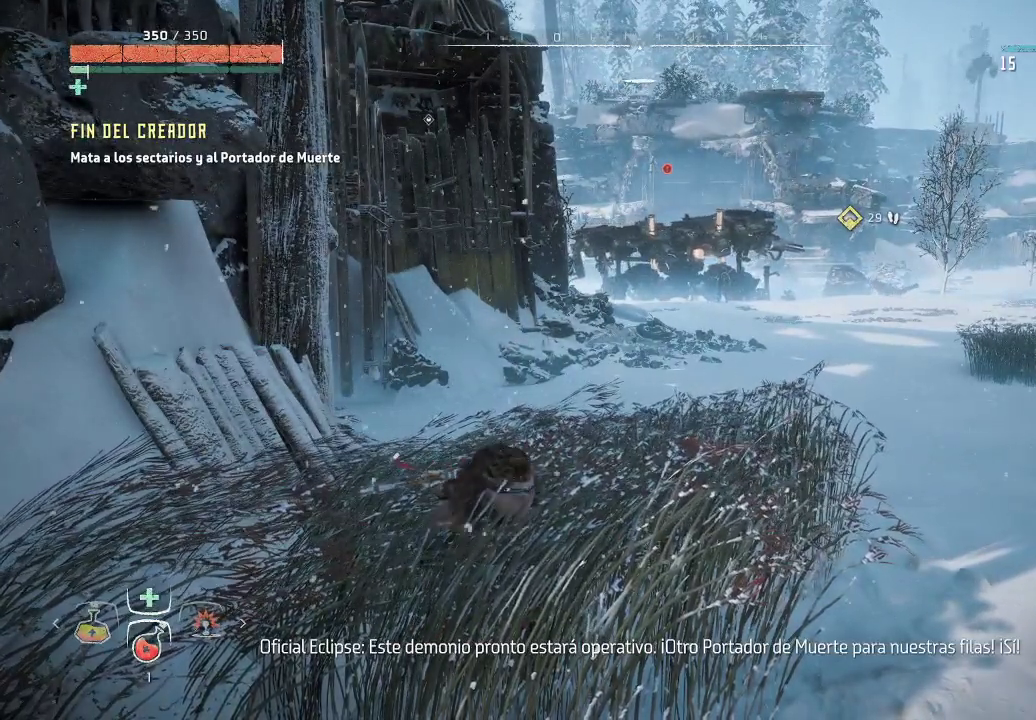
{"buttons": [], "left_stick": "center", "right_stick": "center", "events": []}
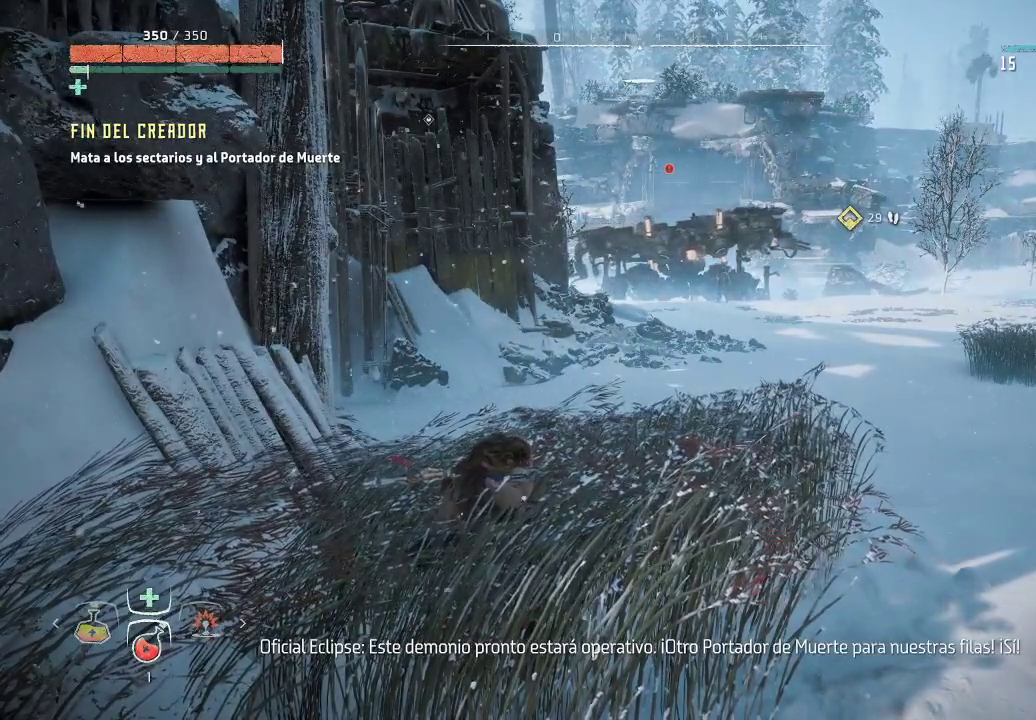
{"buttons": [], "left_stick": "center", "right_stick": "center", "events": []}
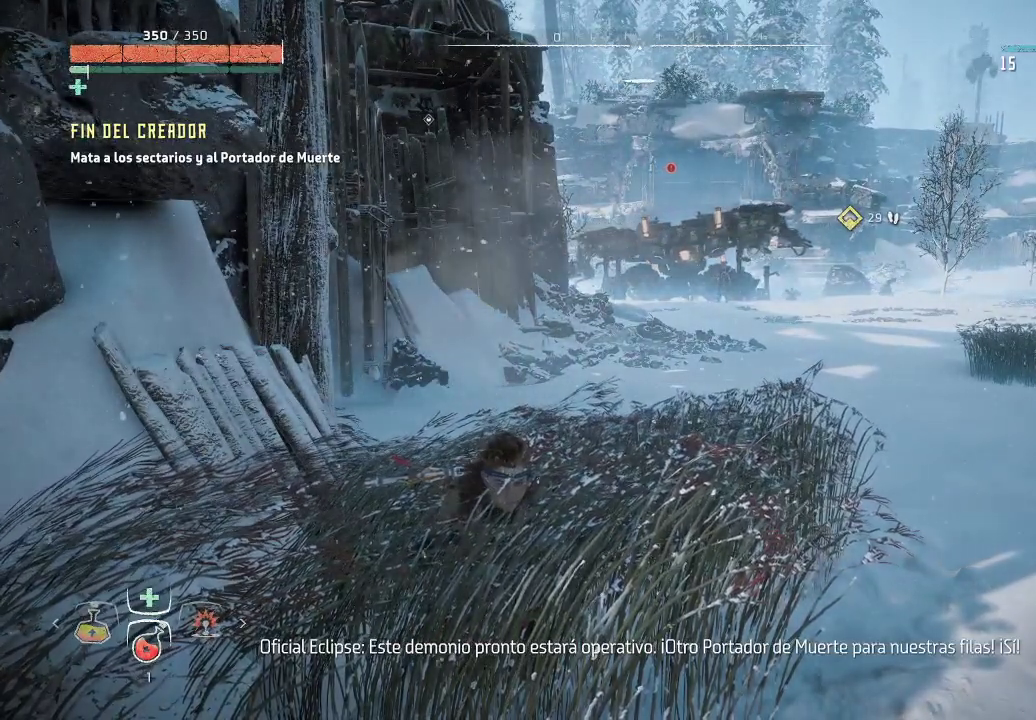
{"buttons": [], "left_stick": "center", "right_stick": "center", "events": []}
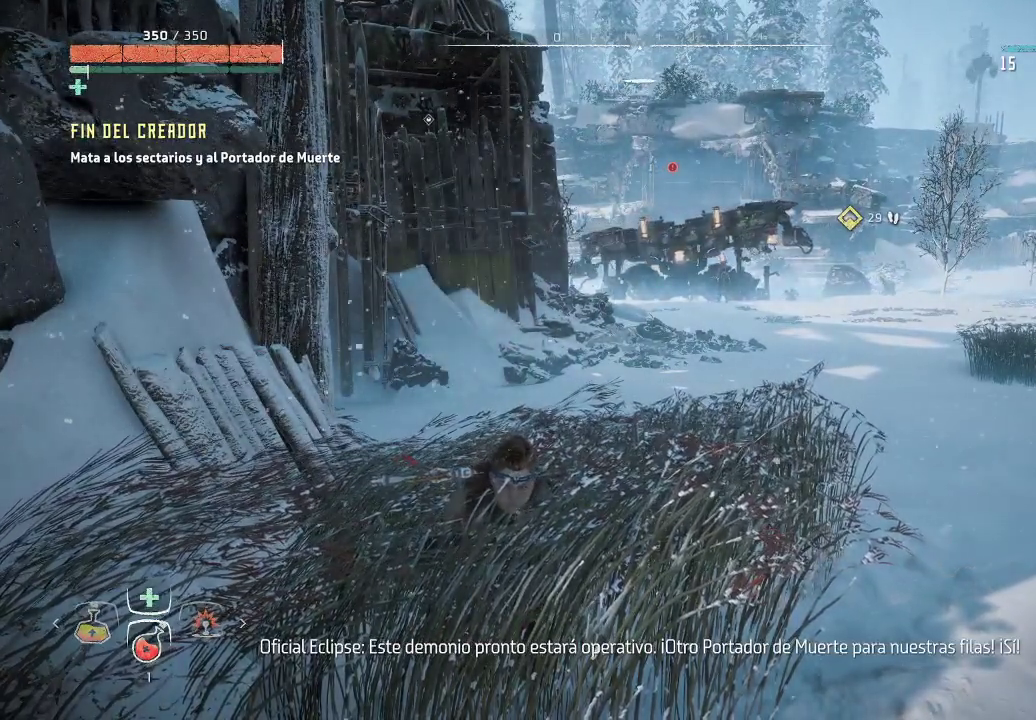
{"buttons": [], "left_stick": "center", "right_stick": "center", "events": []}
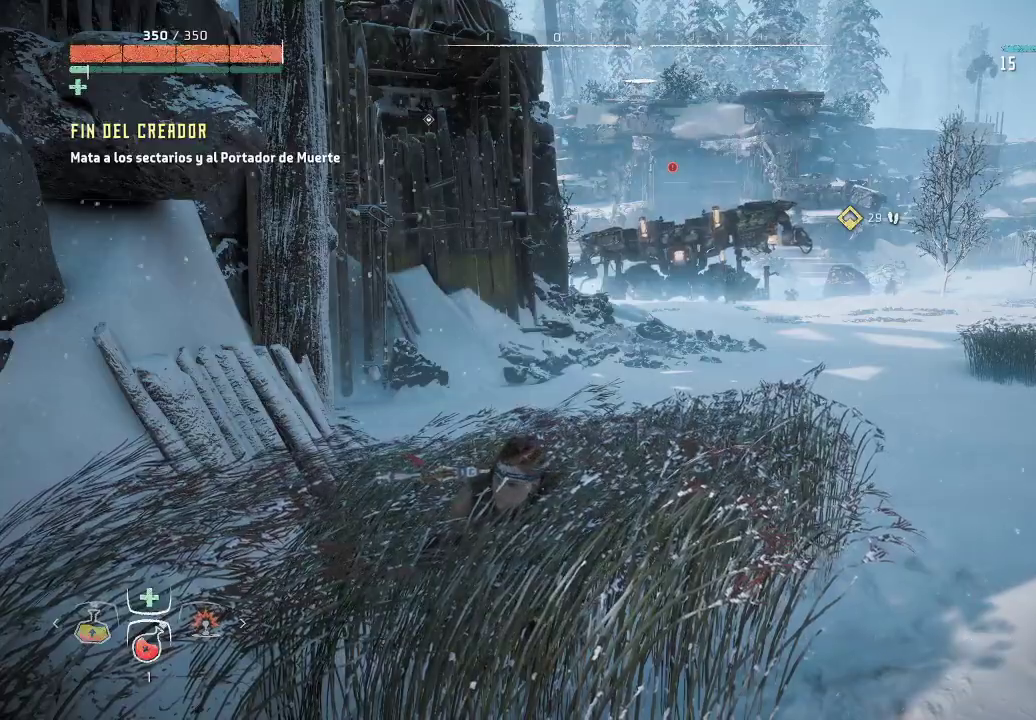
{"buttons": [], "left_stick": "center", "right_stick": "up-right"}
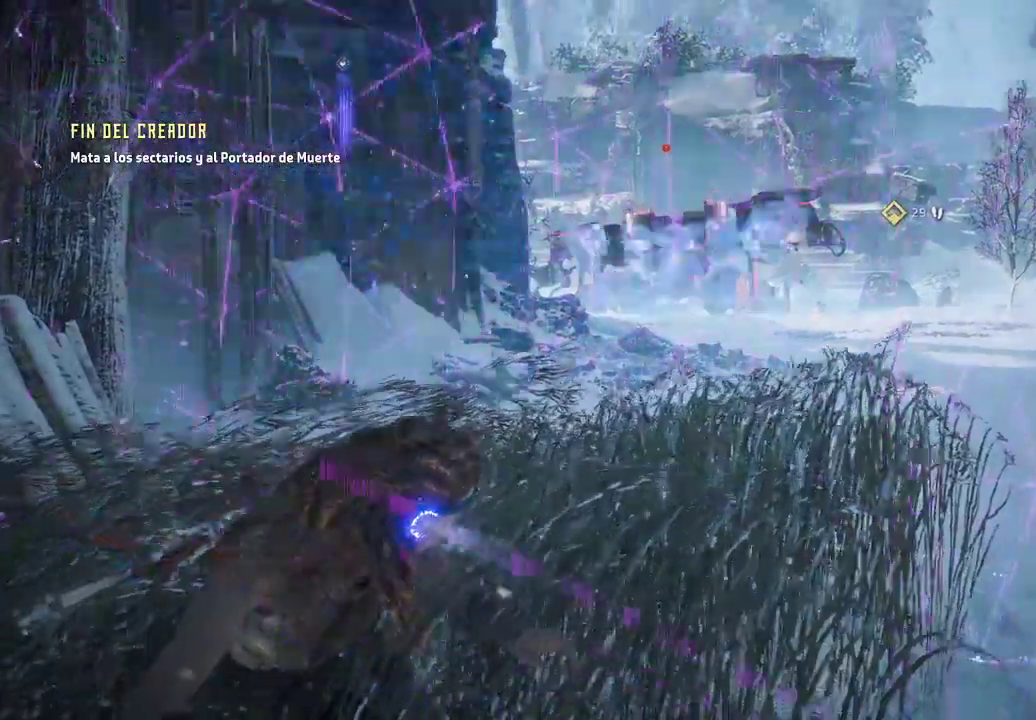
{"buttons": [], "left_stick": "center", "right_stick": "up-right", "events": [[100, "right_stick", "center"], [400, "right_stick", "up-right"]]}
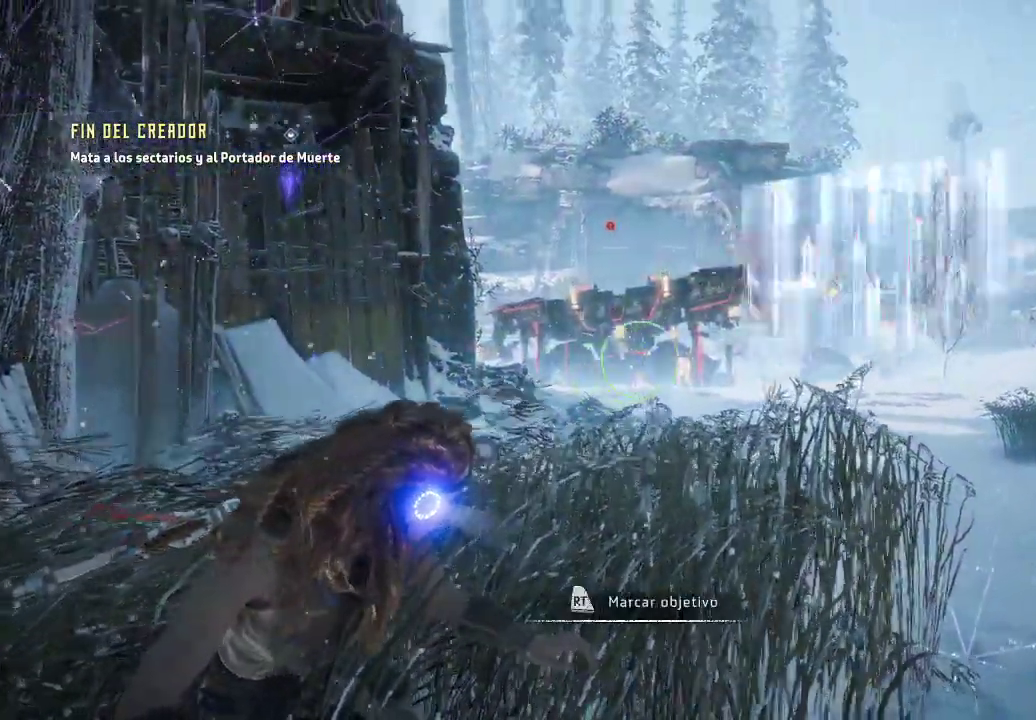
{"buttons": [], "left_stick": "center", "right_stick": "center", "events": [[83, "right_stick", "center"]]}
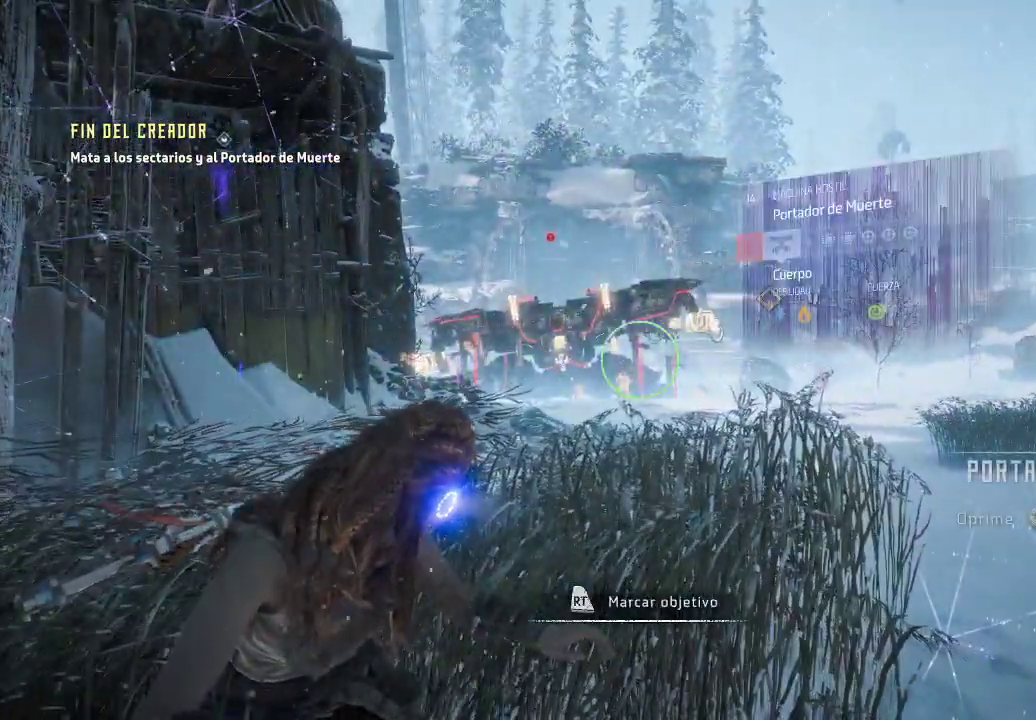
{"buttons": [], "left_stick": "center", "right_stick": "center", "events": [[217, "right_stick", "left"], [383, "right_stick", "center"]]}
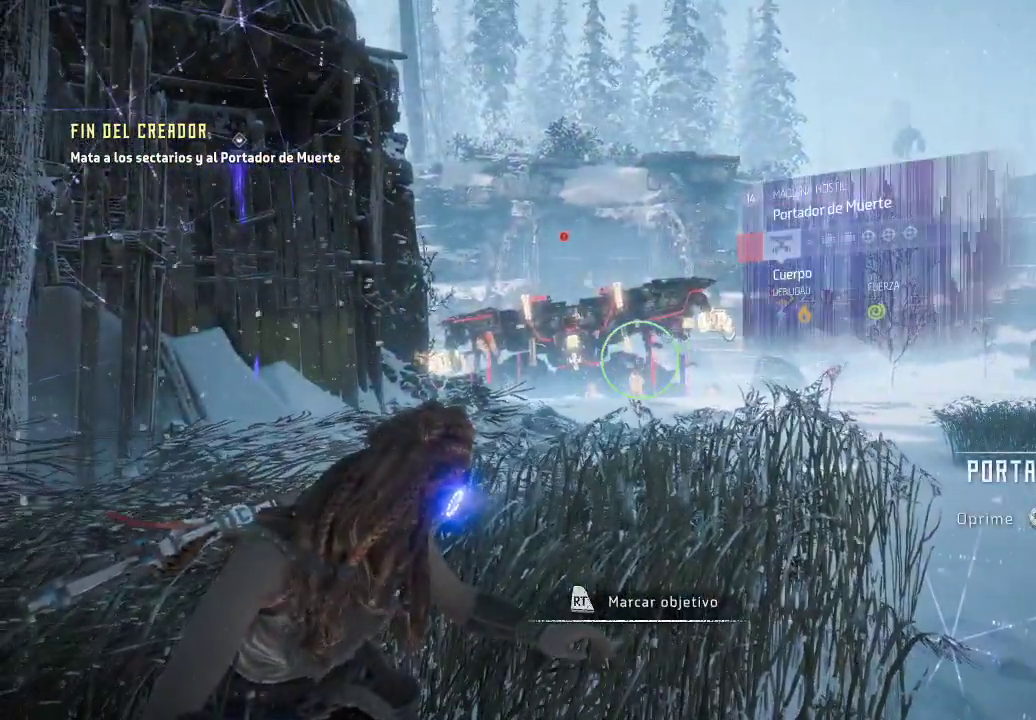
{"buttons": [], "left_stick": "center", "right_stick": "up", "events": [[83, "right_stick", "down"], [233, "right_stick", "center"], [450, "right_stick", "up"]]}
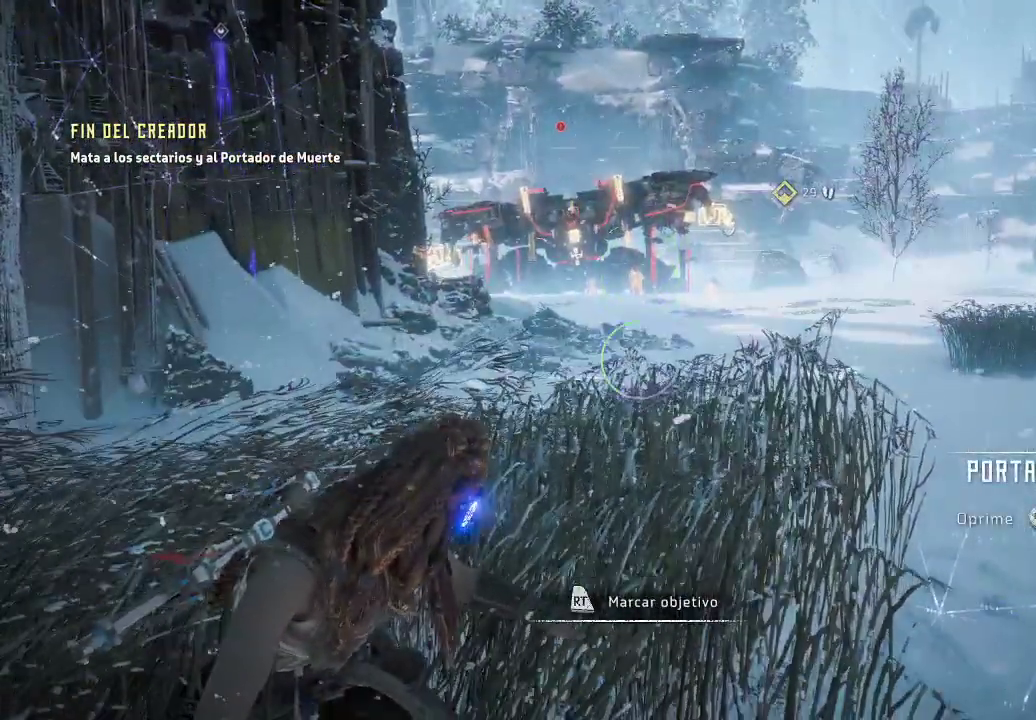
{"buttons": [], "left_stick": "center", "right_stick": "center", "events": [[167, "right_stick", "center"], [283, "right_stick", "up"], [467, "right_stick", "center"]]}
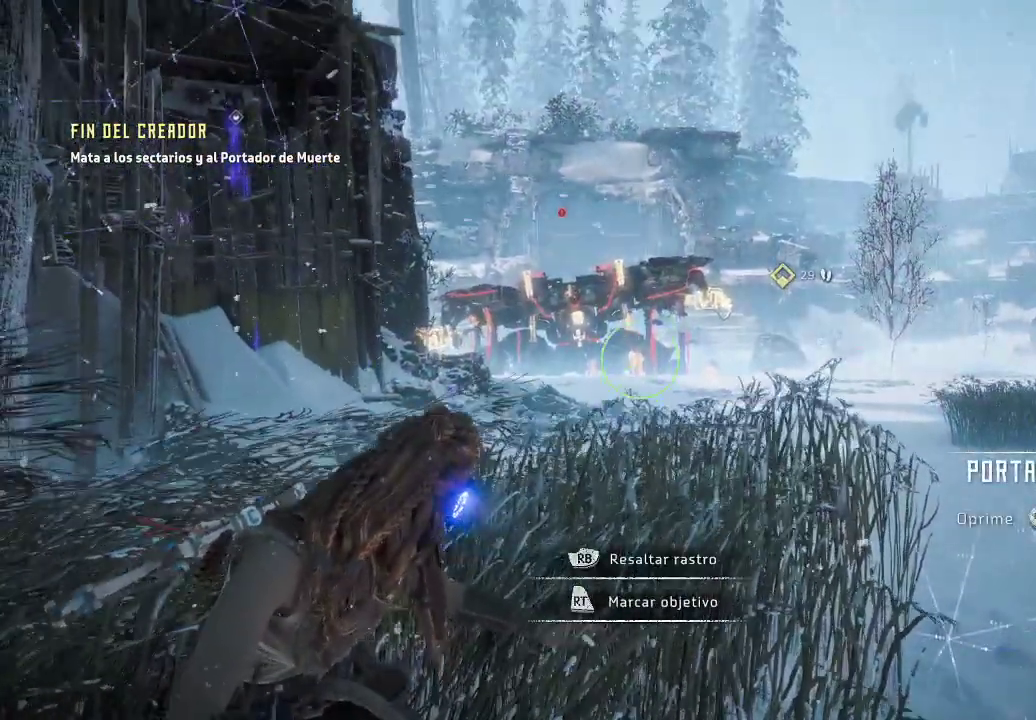
{"buttons": [], "left_stick": "center", "right_stick": "center", "events": []}
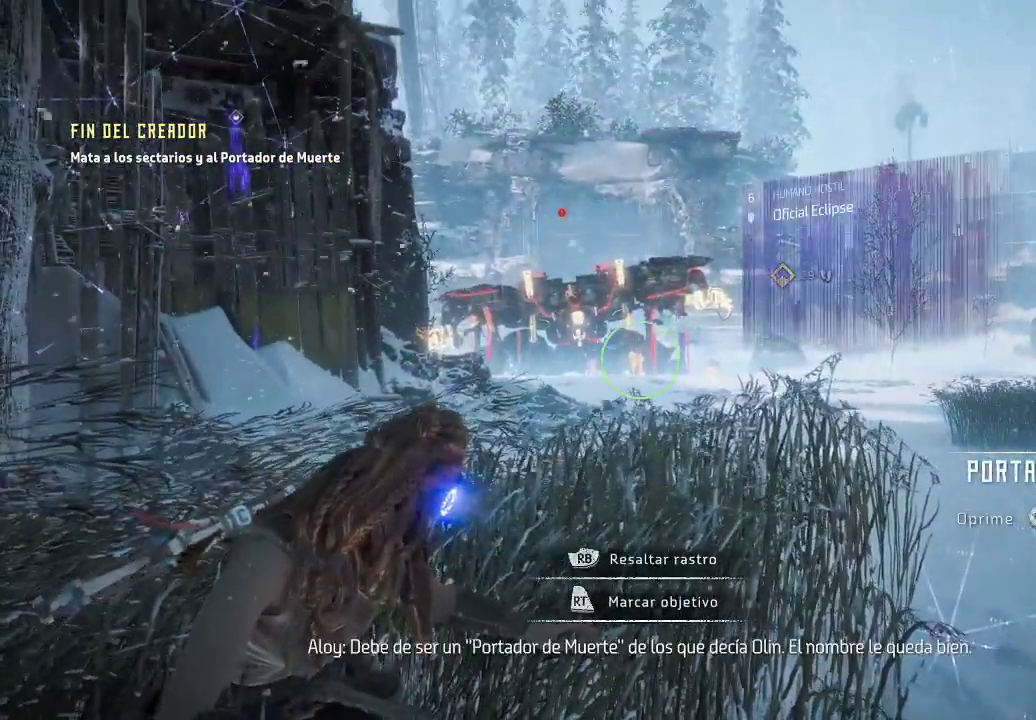
{"buttons": [], "left_stick": "center", "right_stick": "center", "events": [[217, "R2", "down"], [433, "R2", "up"]]}
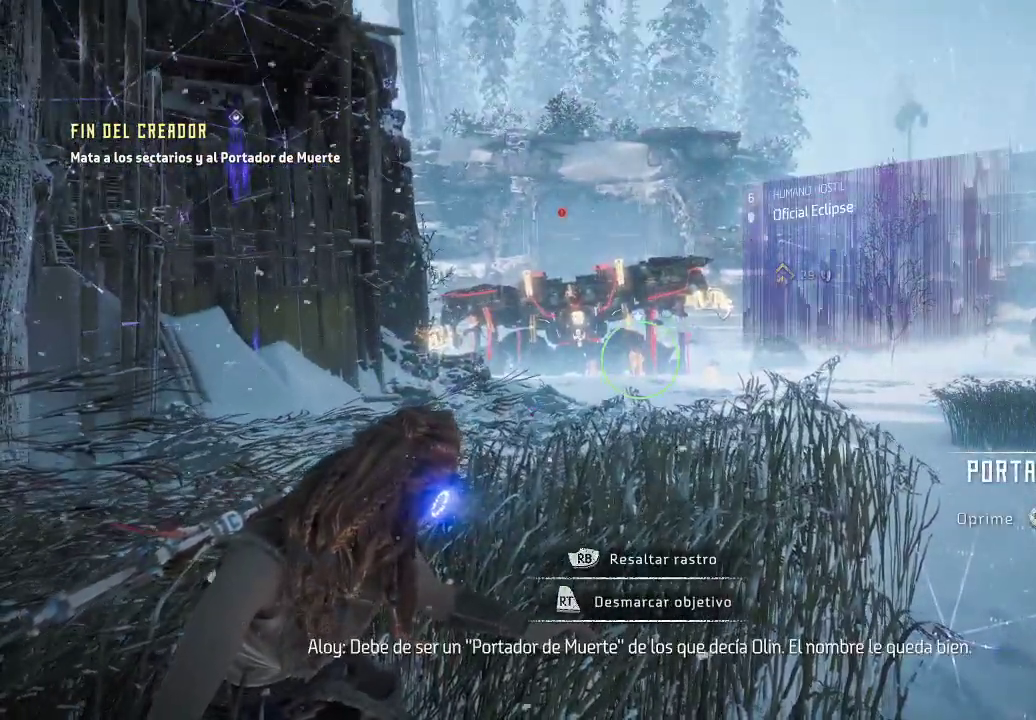
{"buttons": [], "left_stick": "center", "right_stick": "left", "events": [[367, "right_stick", "left"]]}
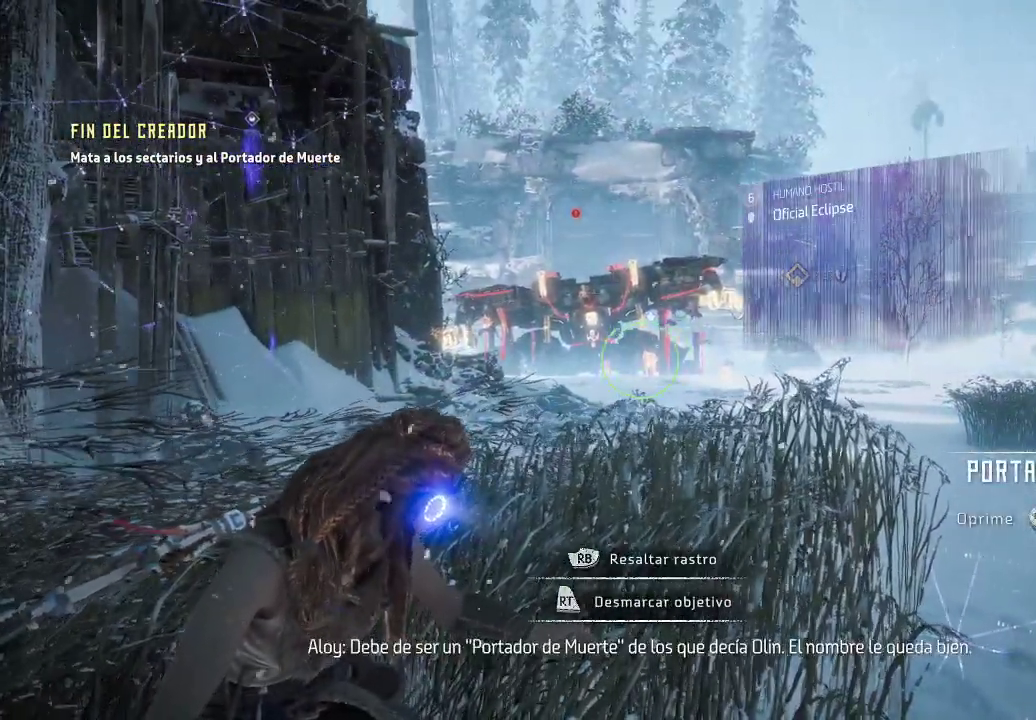
{"buttons": [], "left_stick": "center", "right_stick": "center", "events": [[50, "right_stick", "center"], [183, "right_stick", "left"], [417, "right_stick", "center"]]}
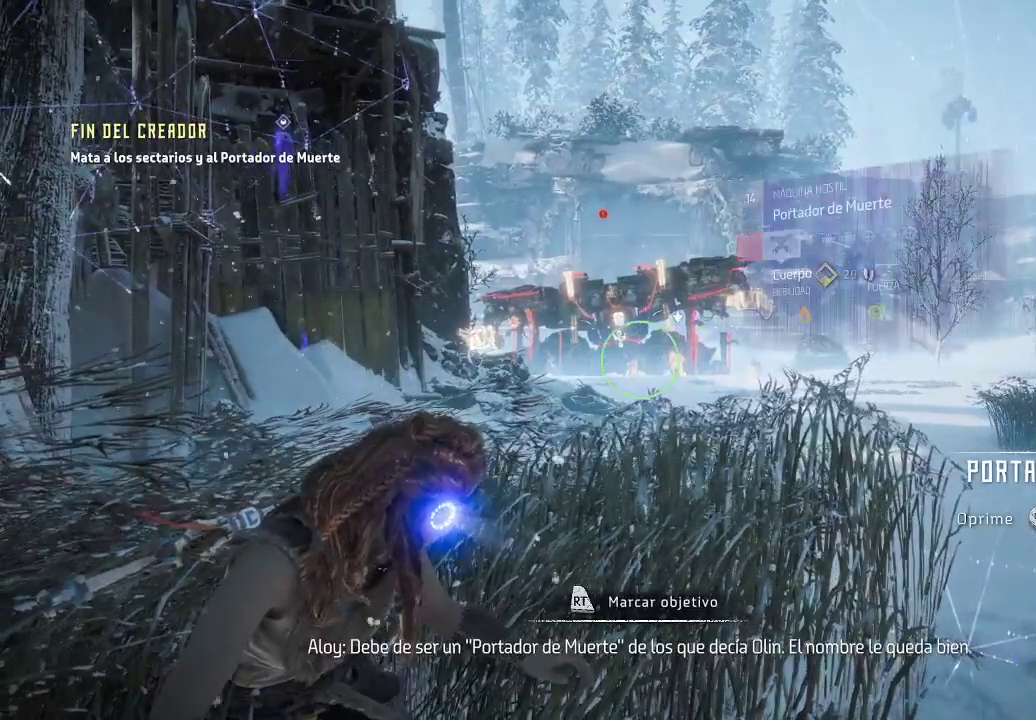
{"buttons": [], "left_stick": "center", "right_stick": "center", "events": []}
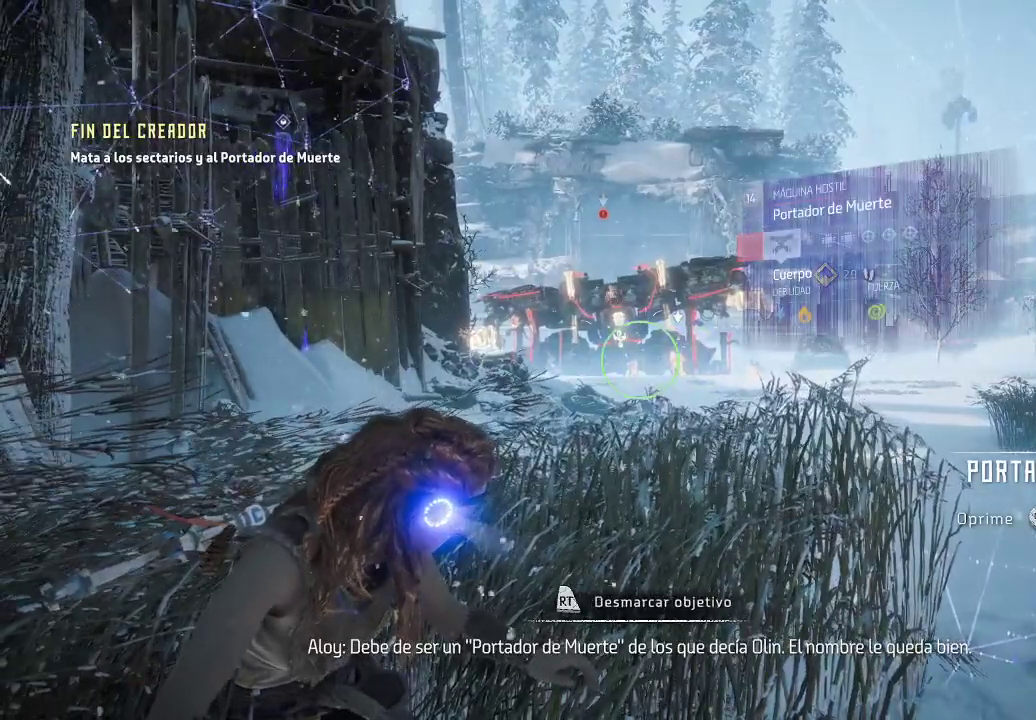
{"buttons": [], "left_stick": "center", "right_stick": "center", "events": [[17, "R2", "down"], [133, "R2", "up"], [333, "R2", "down"], [500, "R2", "up"]]}